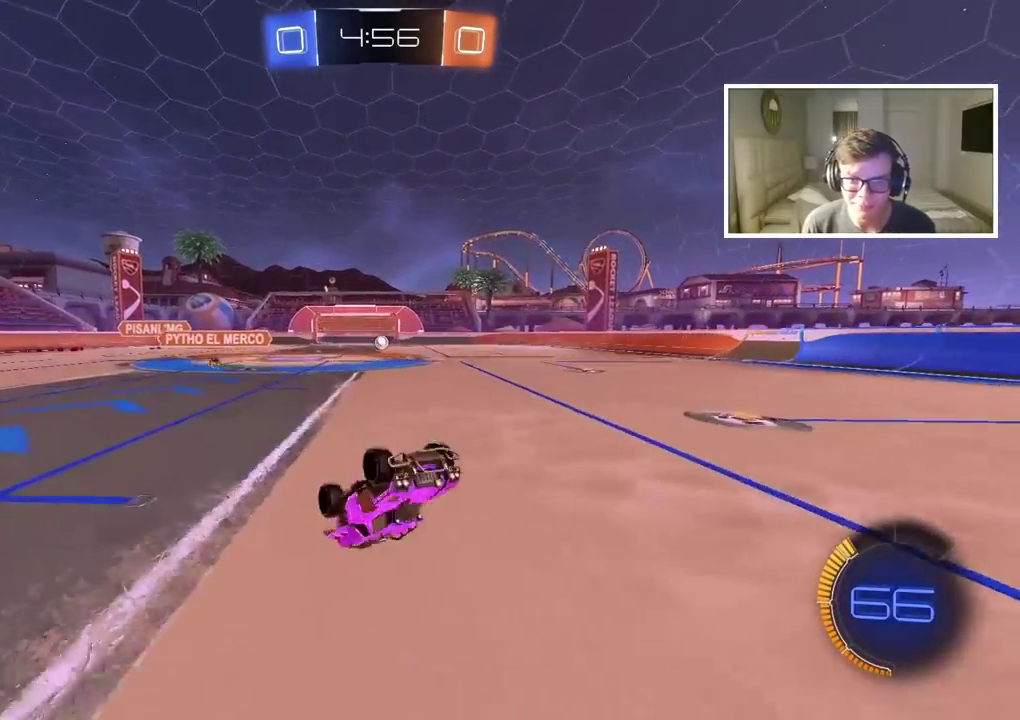
Gameplay with a controller (PlayStation layout); each line is a JSON object with the inputs held at the frame after it. "events" lists button and stick changes between this image and that frame as [ms after this image, input, new state], when the widget could be followed in between.
{"buttons": ["R2"], "left_stick": "right", "right_stick": "center", "events": [[150, "R2", "down"], [250, "left_stick", "up-right"], [400, "left_stick", "right"]]}
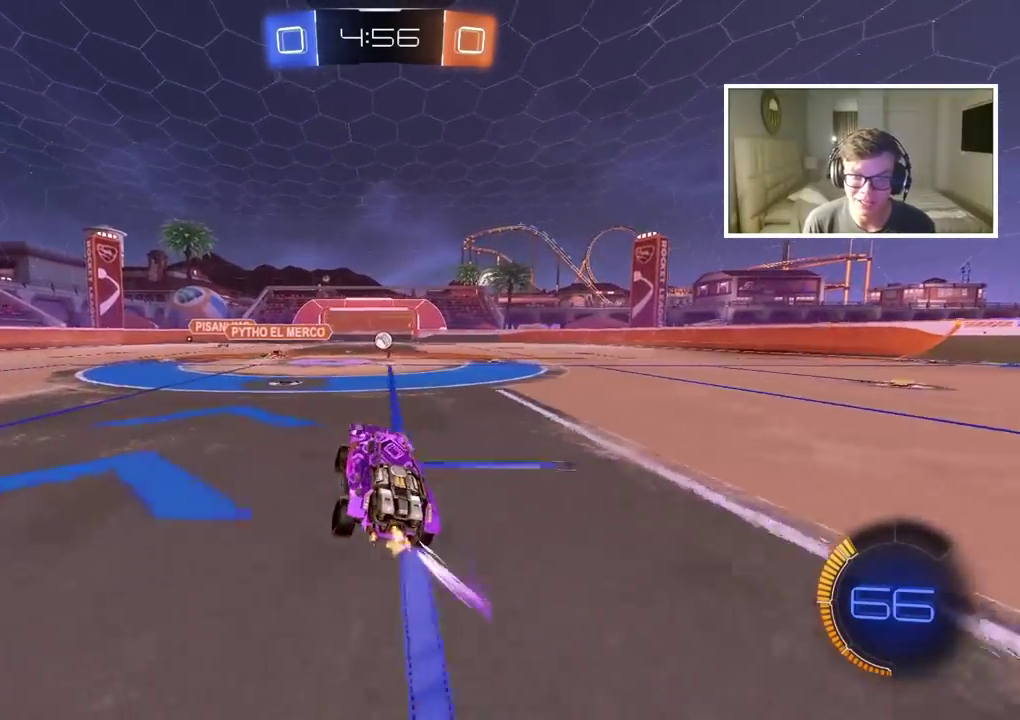
{"buttons": ["R2"], "left_stick": "center", "right_stick": "center", "events": [[433, "left_stick", "up-right"], [483, "left_stick", "center"]]}
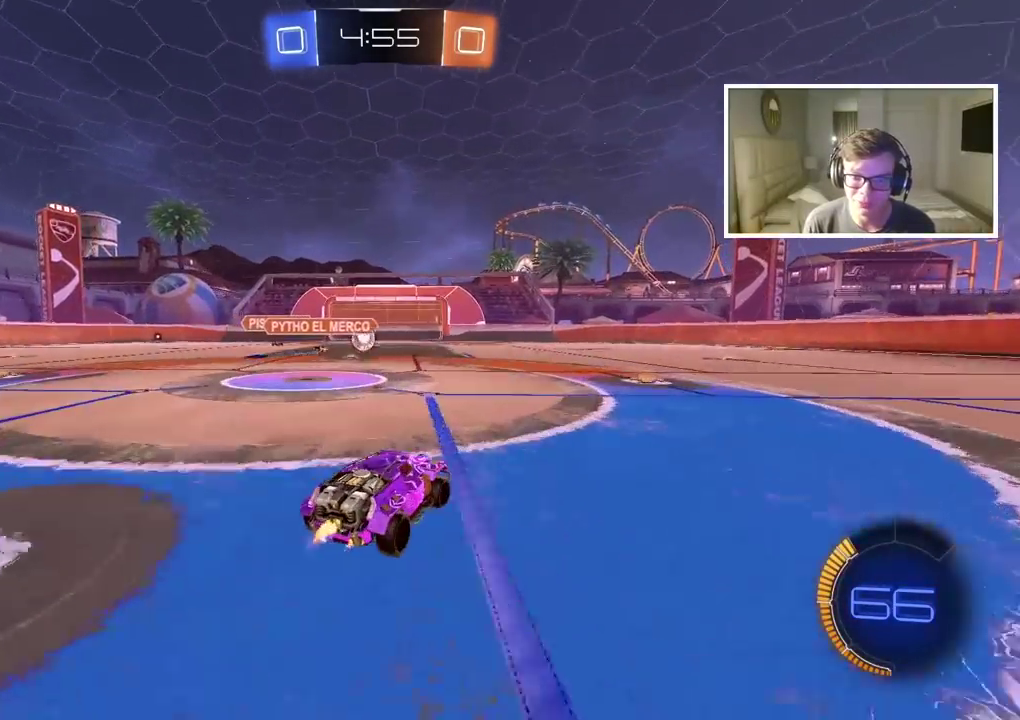
{"buttons": ["R2"], "left_stick": "center", "right_stick": "center", "events": [[233, "left_stick", "left"], [350, "left_stick", "center"]]}
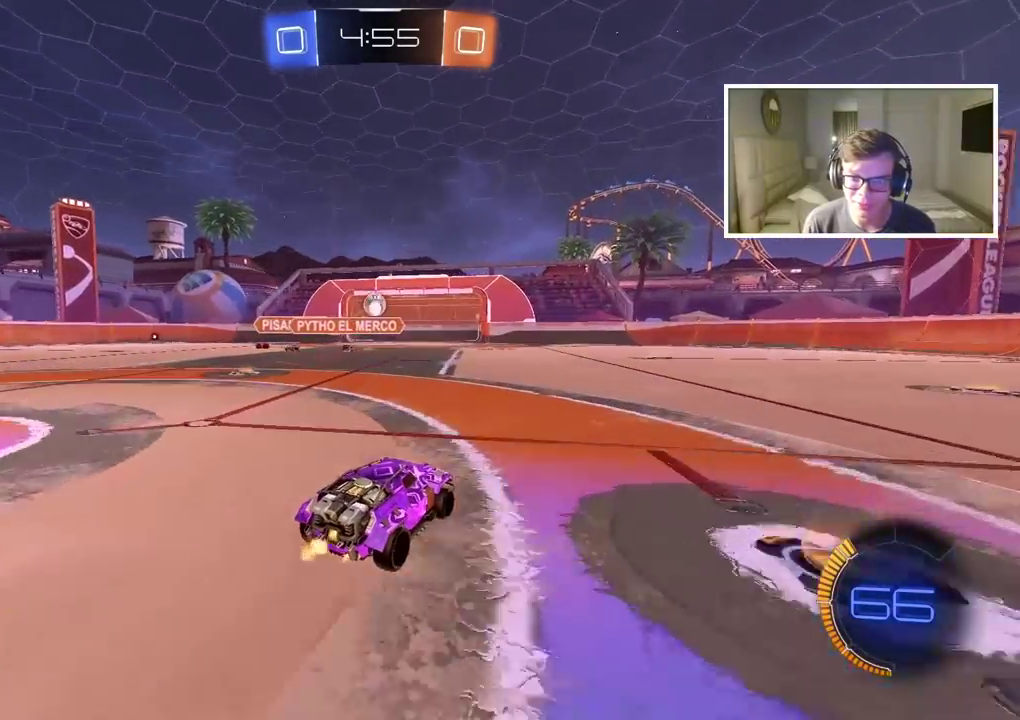
{"buttons": ["CIRCLE", "R2"], "left_stick": "left", "right_stick": "center", "events": [[83, "left_stick", "left"], [150, "R2", "up"], [217, "L2", "down"], [250, "left_stick", "center"], [333, "L2", "up"], [417, "R2", "down"], [467, "CIRCLE", "down"], [500, "left_stick", "left"]]}
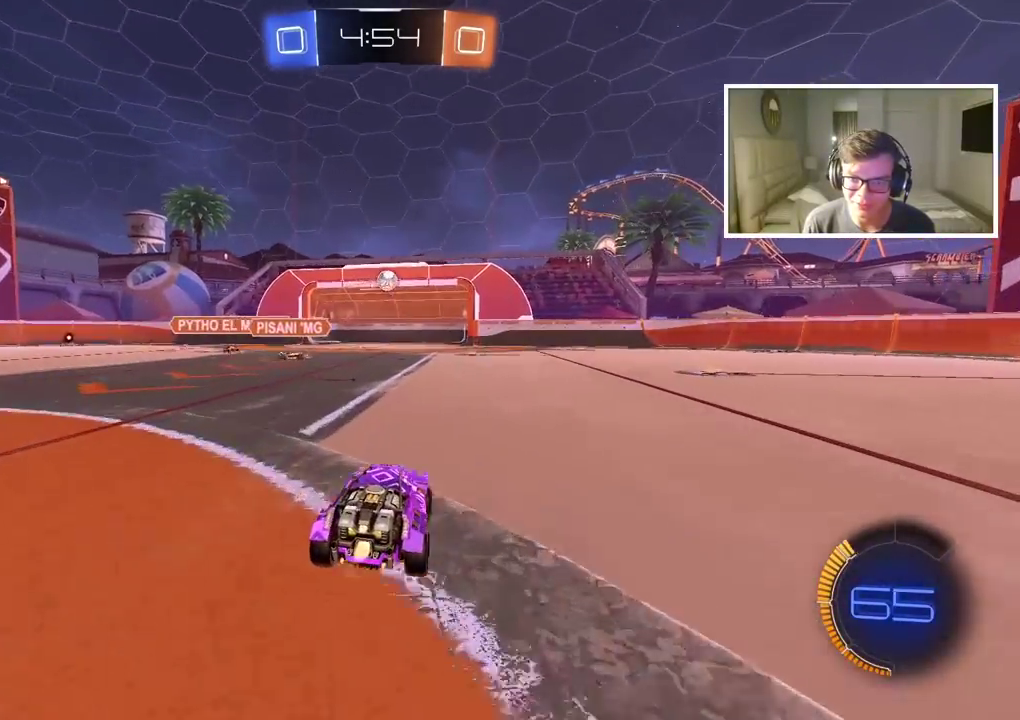
{"buttons": ["L2", "R2"], "left_stick": "center", "right_stick": "center", "events": [[67, "left_stick", "center"], [433, "CIRCLE", "up"], [500, "L2", "down"]]}
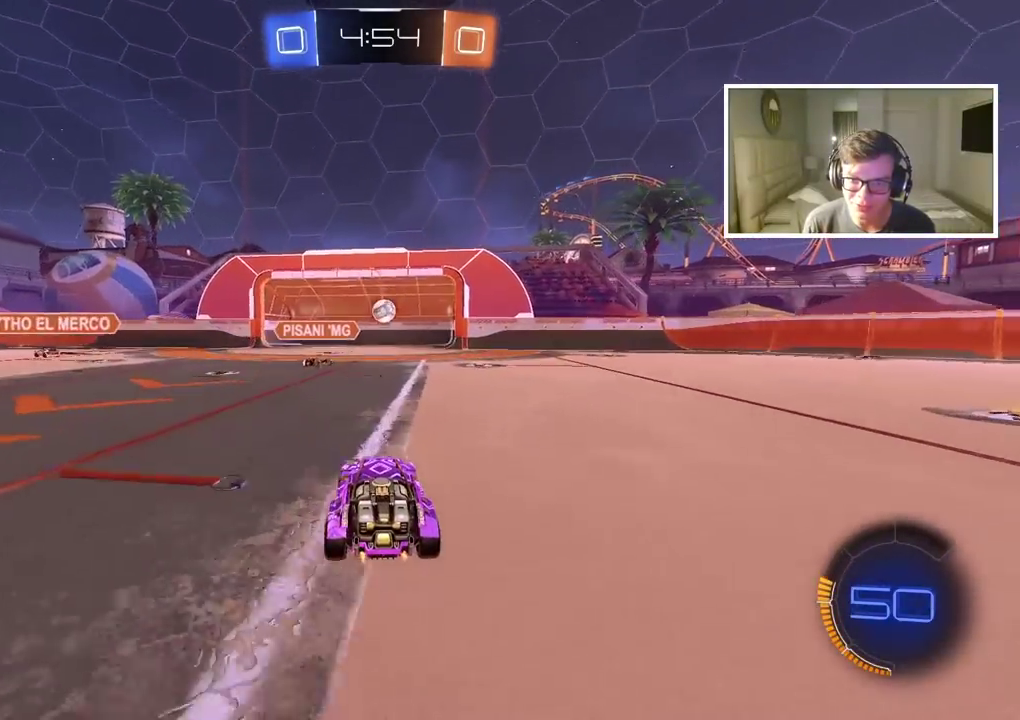
{"buttons": ["CROSS"], "left_stick": "down", "right_stick": "center", "events": [[17, "R2", "up"], [467, "CROSS", "down"], [483, "left_stick", "down"], [500, "L2", "up"]]}
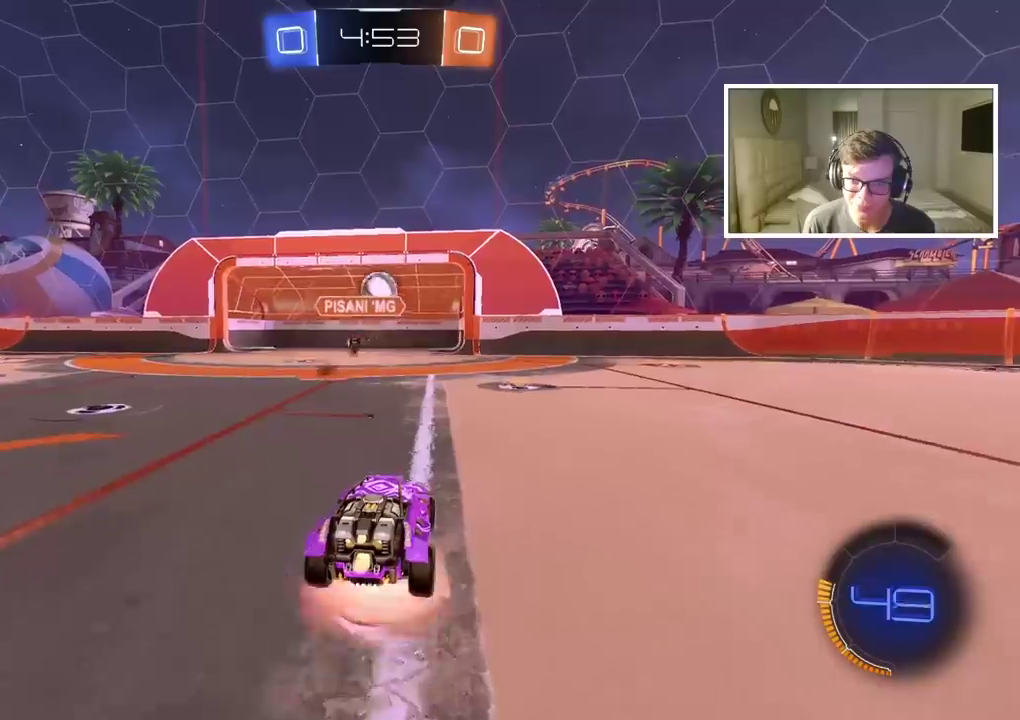
{"buttons": ["CROSS", "CIRCLE", "L2", "R2"], "left_stick": "up-left", "right_stick": "center", "events": [[150, "CROSS", "up"], [150, "left_stick", "down-left"], [233, "left_stick", "center"], [267, "CIRCLE", "down"], [300, "CROSS", "down"], [300, "R2", "down"], [383, "left_stick", "left"], [433, "L2", "down"], [467, "left_stick", "up-left"]]}
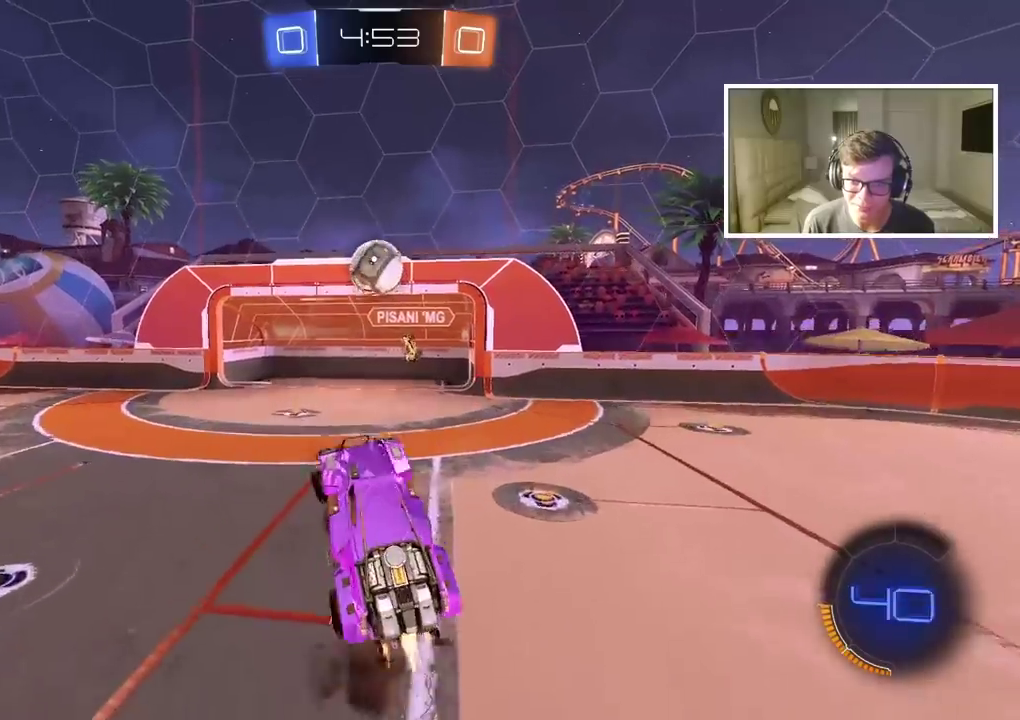
{"buttons": ["L2"], "left_stick": "down", "right_stick": "center", "events": [[67, "left_stick", "down"], [317, "left_stick", "right"], [333, "CIRCLE", "up"], [333, "CROSS", "up"], [333, "R2", "up"], [383, "left_stick", "down-right"], [483, "left_stick", "down"]]}
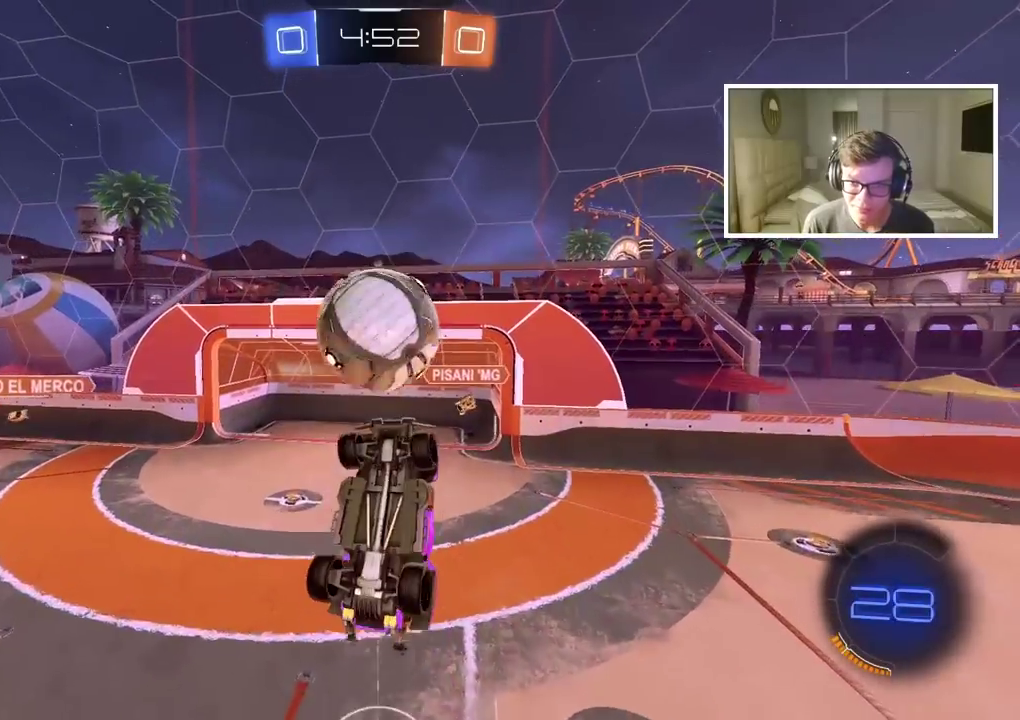
{"buttons": ["CIRCLE", "L2", "R2"], "left_stick": "down-right", "right_stick": "center", "events": [[67, "CIRCLE", "down"], [100, "R2", "down"], [100, "left_stick", "down-left"], [217, "left_stick", "left"], [317, "left_stick", "up"], [400, "left_stick", "up-right"], [450, "left_stick", "right"], [500, "left_stick", "down-right"]]}
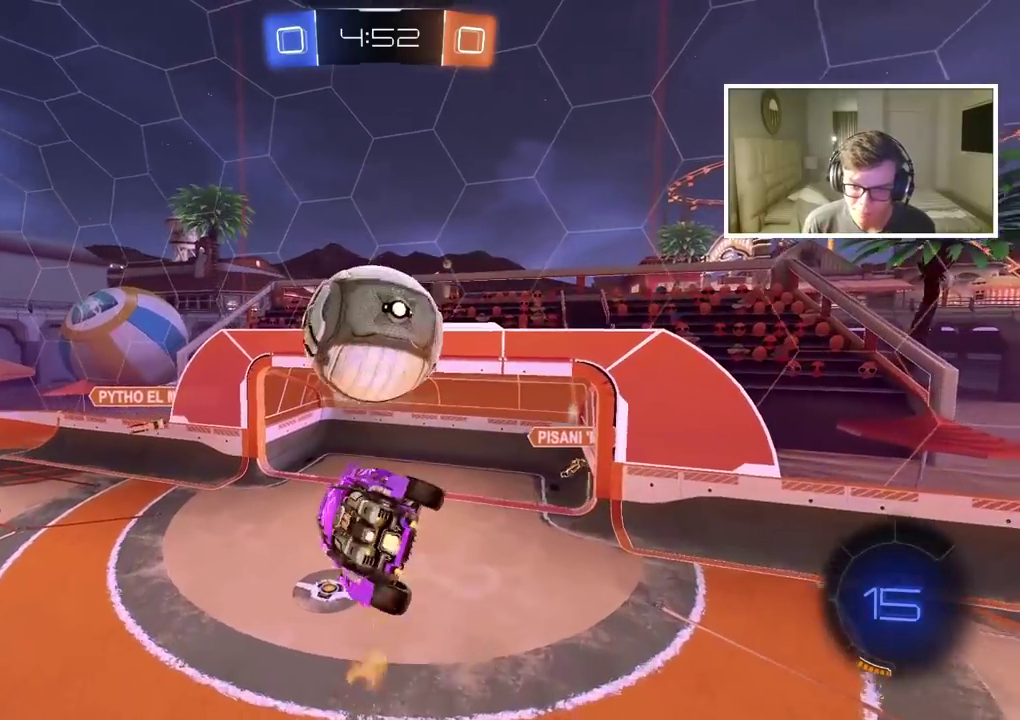
{"buttons": ["CIRCLE", "L2", "R2"], "left_stick": "up", "right_stick": "center", "events": [[17, "CIRCLE", "up"], [17, "R2", "up"], [67, "left_stick", "down"], [83, "L2", "up"], [183, "left_stick", "down-left"], [250, "L2", "down"], [283, "left_stick", "left"], [367, "CIRCLE", "down"], [367, "left_stick", "up-left"], [400, "R2", "down"], [483, "left_stick", "up"]]}
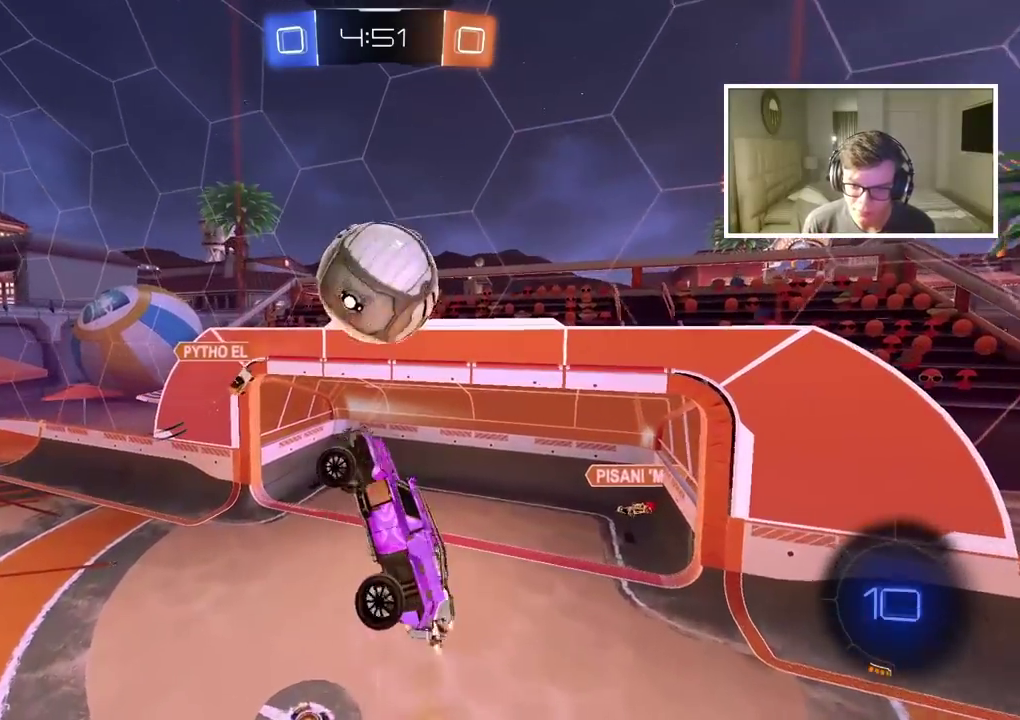
{"buttons": ["L2", "R2"], "left_stick": "up", "right_stick": "center", "events": [[100, "left_stick", "up-right"], [233, "left_stick", "up-left"], [417, "left_stick", "up"], [500, "CIRCLE", "up"]]}
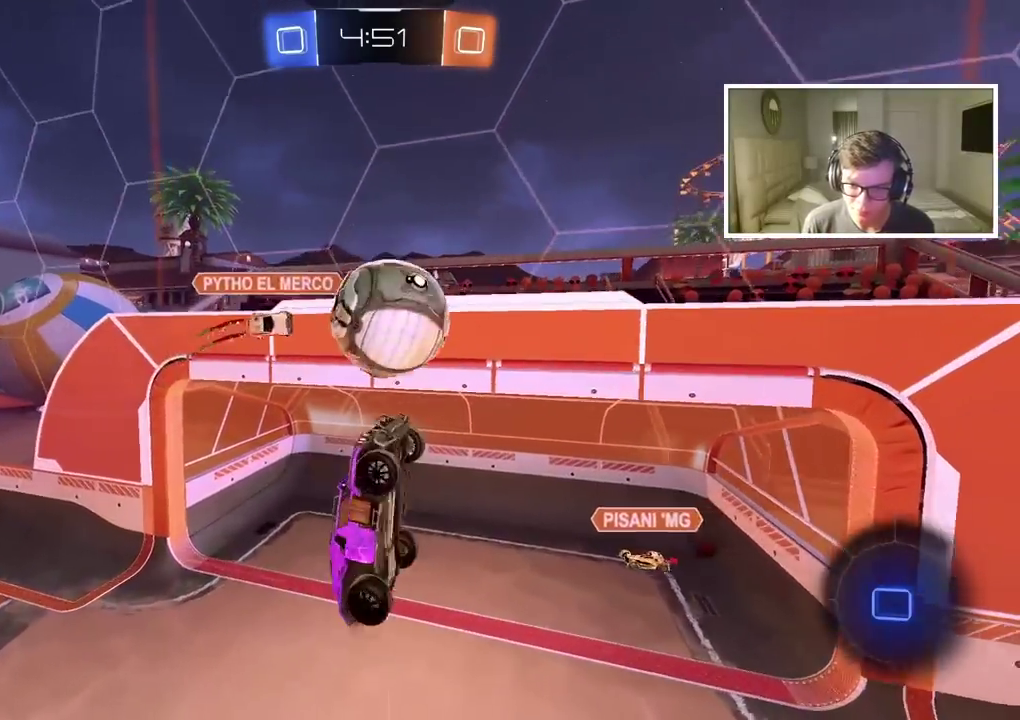
{"buttons": ["R2"], "left_stick": "down-right", "right_stick": "center"}
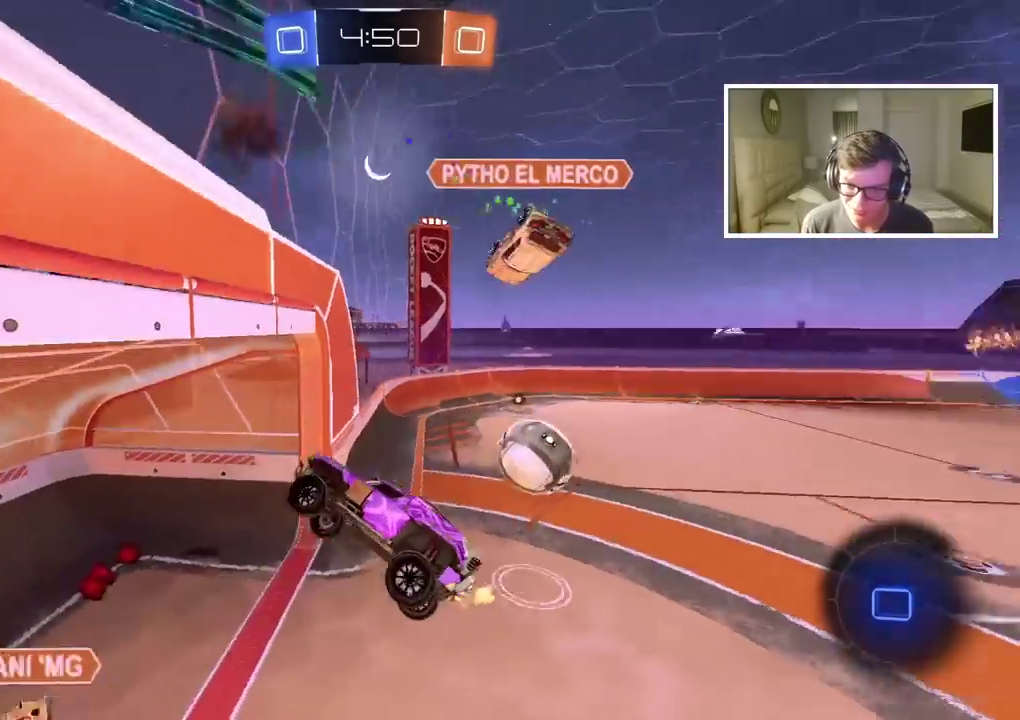
{"buttons": ["R2"], "left_stick": "down-right", "right_stick": "center", "events": []}
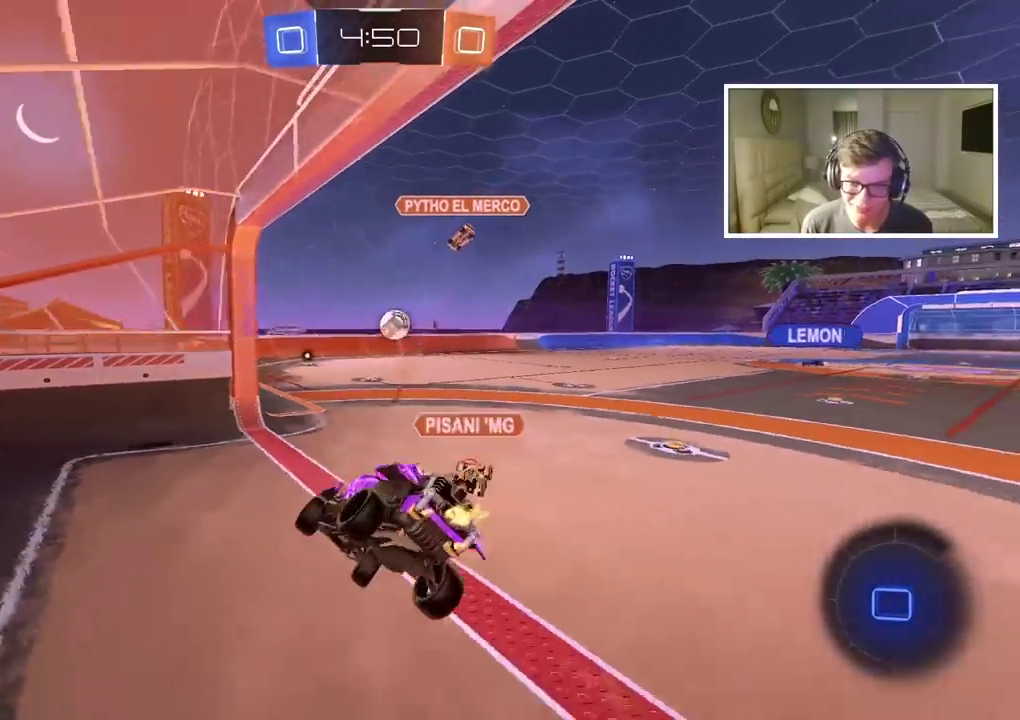
{"buttons": ["R2"], "left_stick": "center", "right_stick": "center", "events": [[17, "left_stick", "right"], [100, "left_stick", "center"]]}
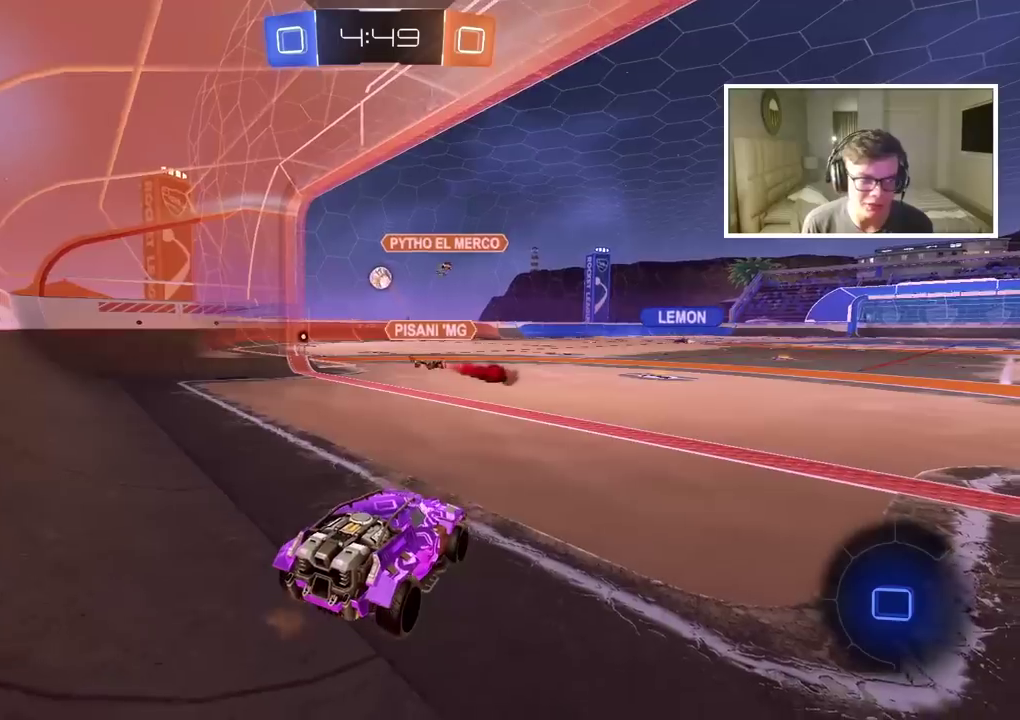
{"buttons": ["R2"], "left_stick": "left", "right_stick": "center", "events": [[133, "left_stick", "right"], [300, "left_stick", "center"], [483, "left_stick", "left"]]}
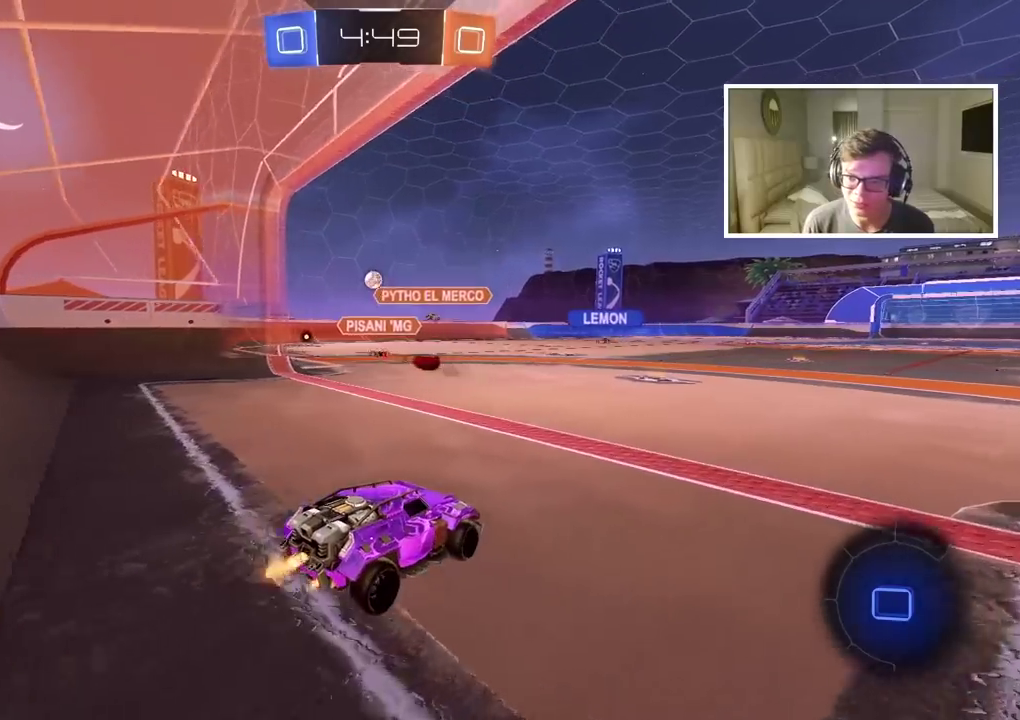
{"buttons": ["R2"], "left_stick": "center", "right_stick": "center", "events": [[33, "left_stick", "center"], [133, "left_stick", "up"], [150, "CROSS", "down"], [217, "CROSS", "up"], [267, "CROSS", "down"], [400, "CROSS", "up"], [467, "left_stick", "center"]]}
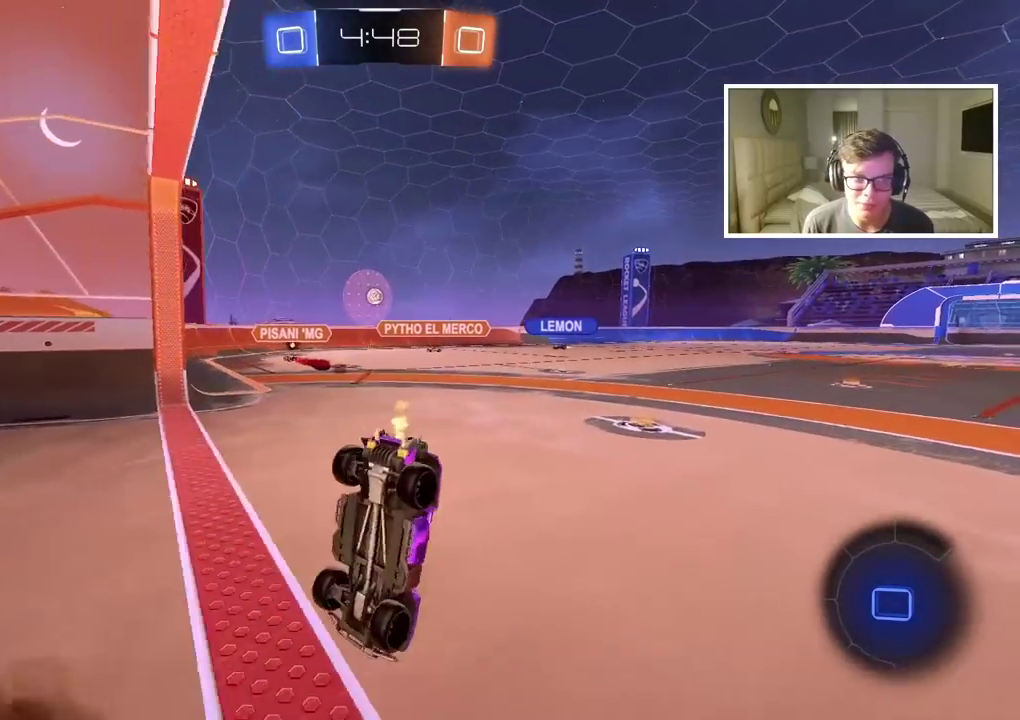
{"buttons": ["R2"], "left_stick": "center", "right_stick": "center", "events": []}
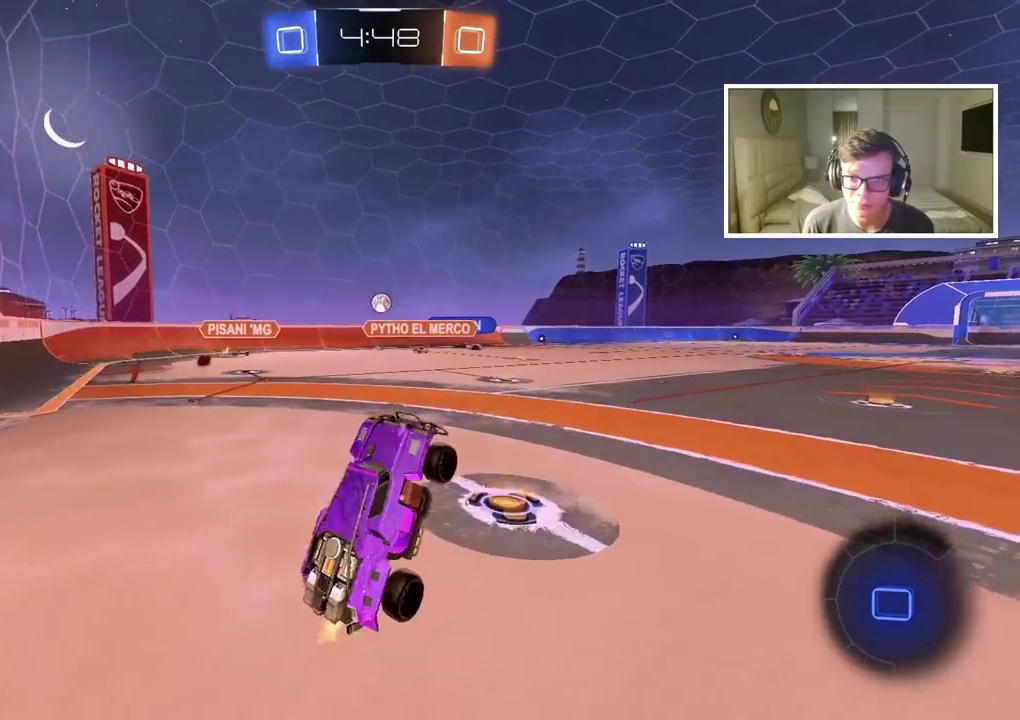
{"buttons": ["R2"], "left_stick": "center", "right_stick": "center", "events": [[150, "left_stick", "right"], [400, "left_stick", "center"]]}
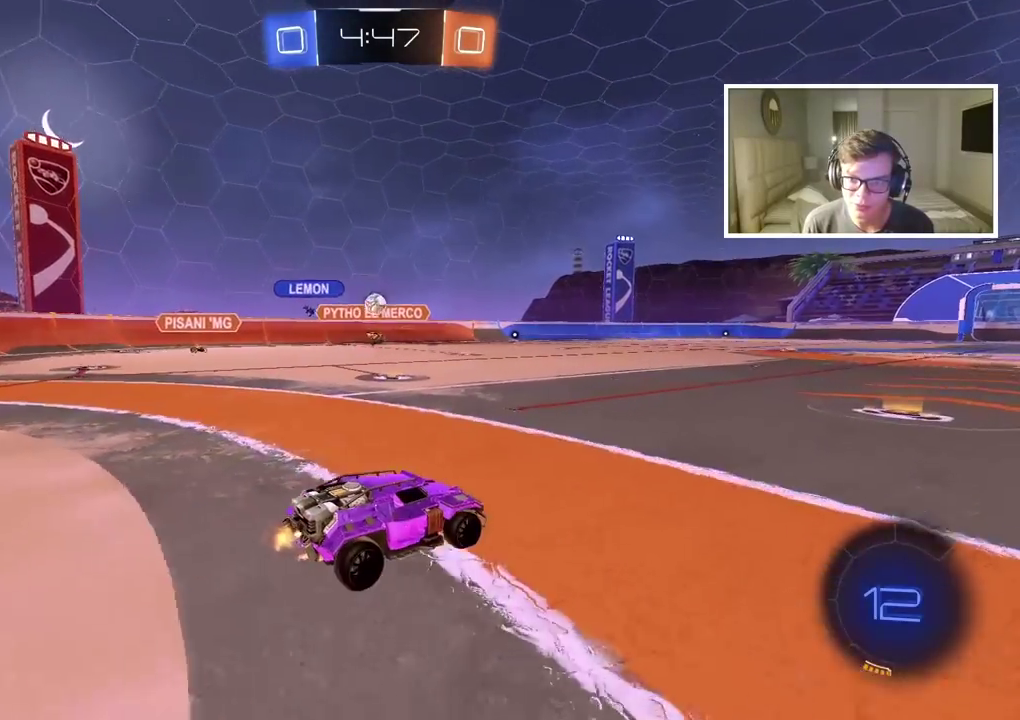
{"buttons": ["R2"], "left_stick": "center", "right_stick": "center", "events": [[300, "left_stick", "right"], [450, "left_stick", "center"]]}
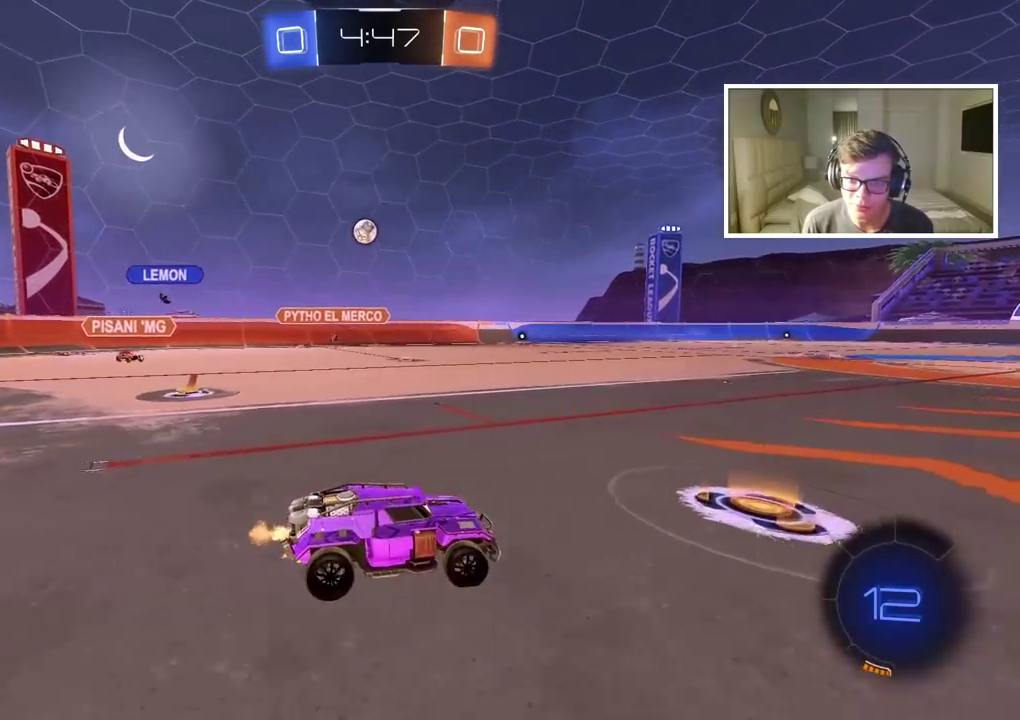
{"buttons": ["R2"], "left_stick": "center", "right_stick": "center", "events": [[50, "left_stick", "up"], [83, "CROSS", "down"], [333, "CROSS", "up"], [417, "left_stick", "center"]]}
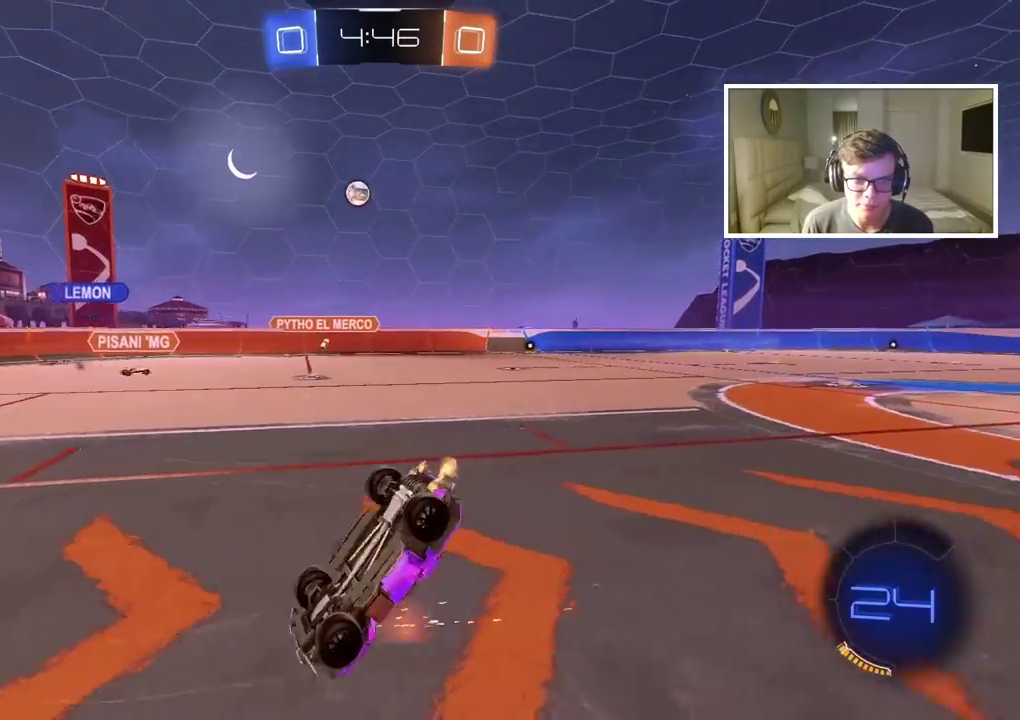
{"buttons": ["R2"], "left_stick": "center", "right_stick": "center", "events": []}
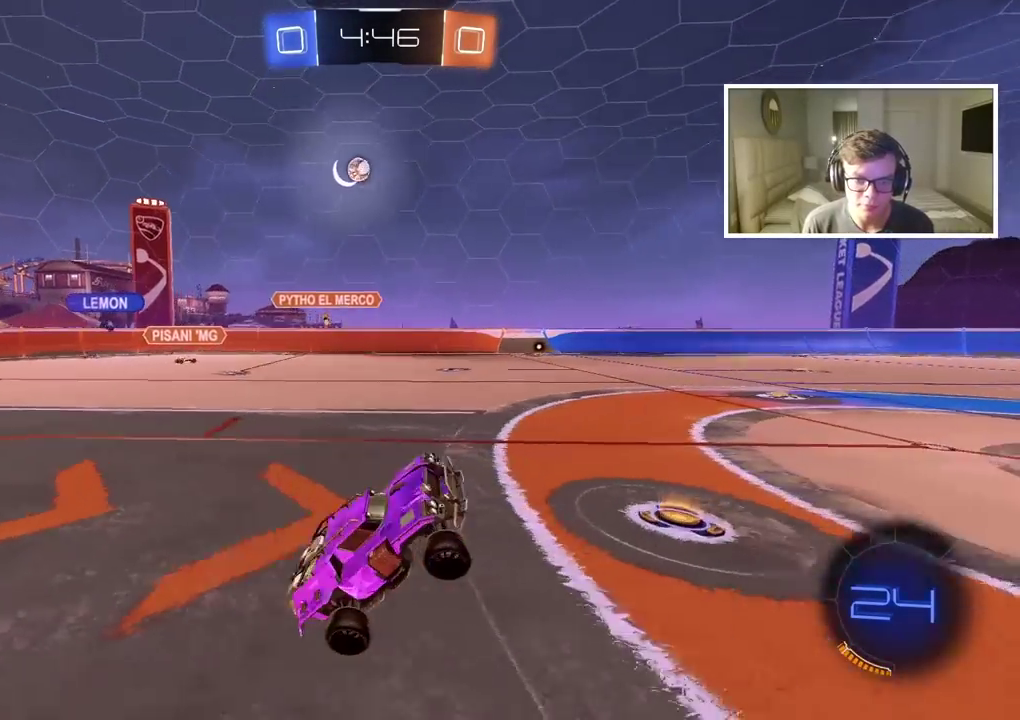
{"buttons": ["R2"], "left_stick": "left", "right_stick": "center", "events": [[250, "left_stick", "left"], [400, "left_stick", "center"], [483, "left_stick", "left"]]}
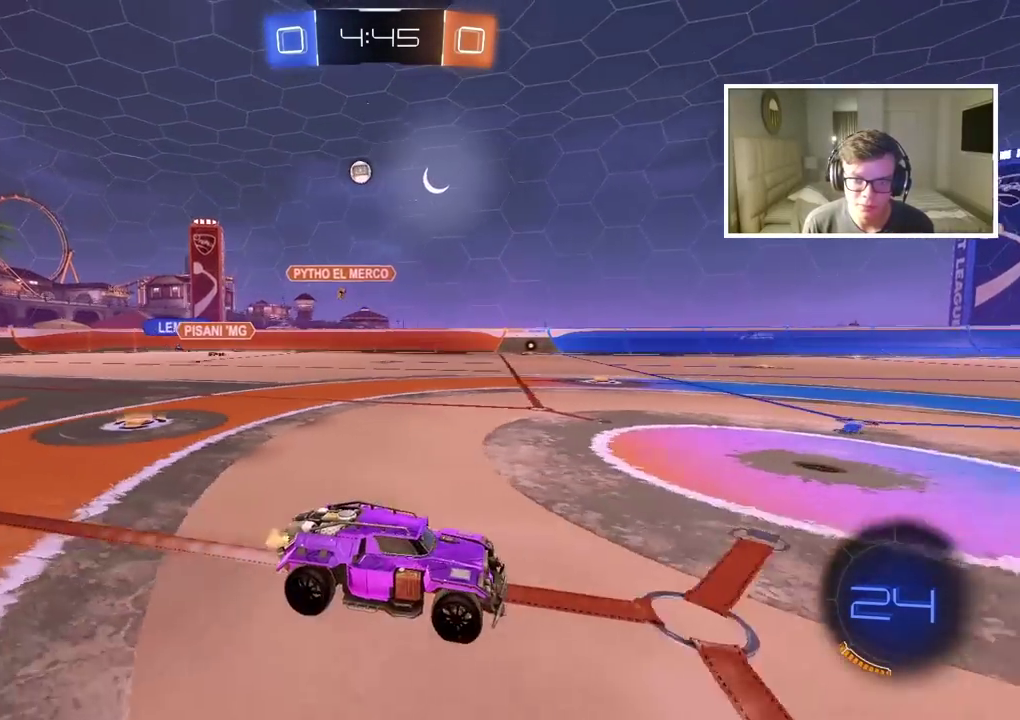
{"buttons": ["R2"], "left_stick": "center", "right_stick": "center", "events": [[183, "left_stick", "center"]]}
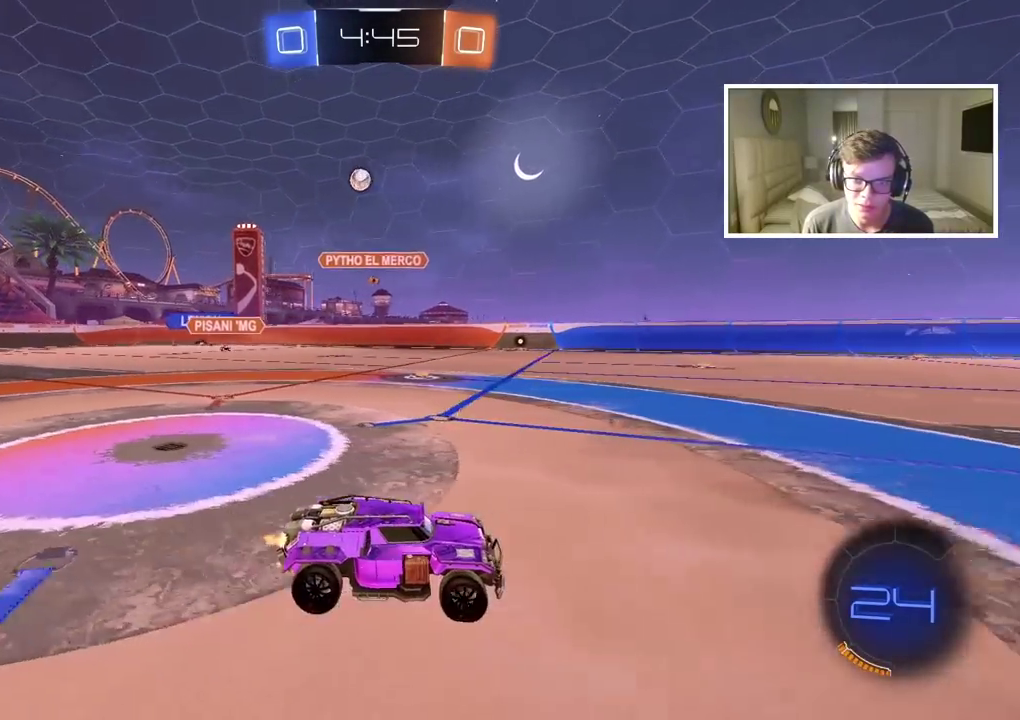
{"buttons": ["R2"], "left_stick": "center", "right_stick": "center", "events": [[17, "left_stick", "right"], [133, "left_stick", "center"]]}
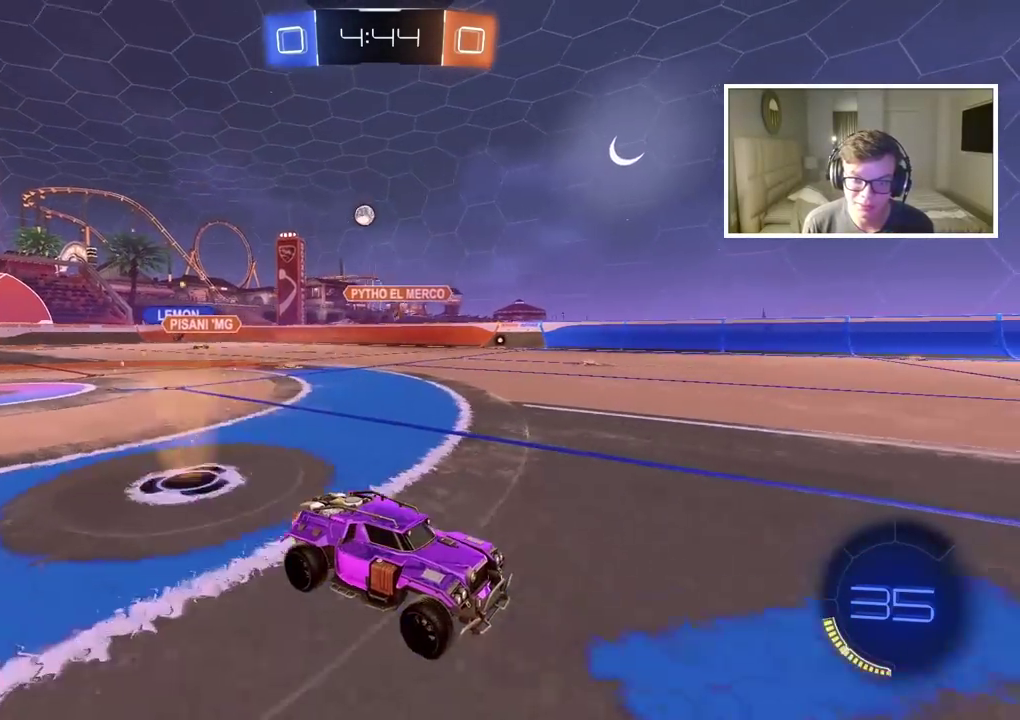
{"buttons": ["R2"], "left_stick": "center", "right_stick": "center", "events": []}
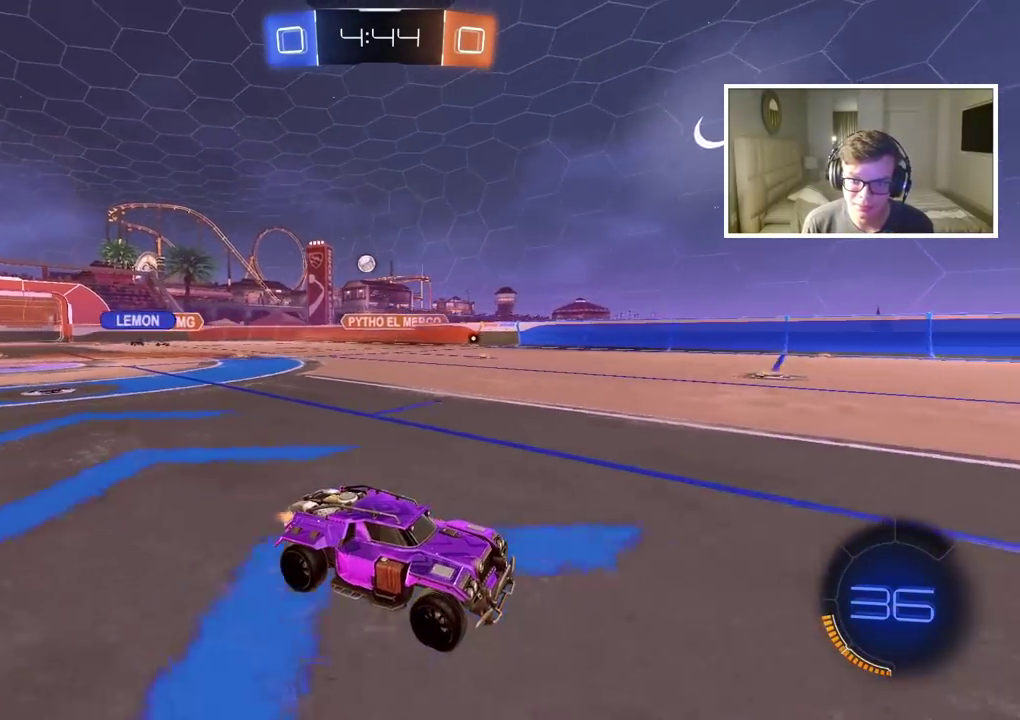
{"buttons": ["R2"], "left_stick": "center", "right_stick": "center", "events": []}
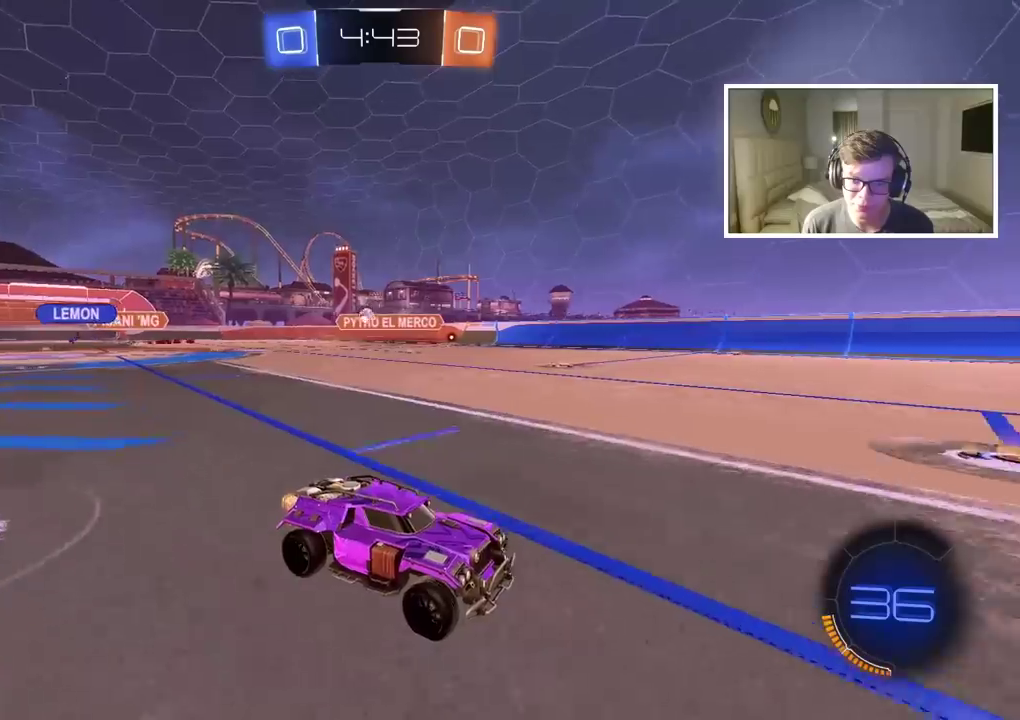
{"buttons": ["R2"], "left_stick": "right", "right_stick": "center", "events": [[50, "left_stick", "left"], [450, "left_stick", "center"], [500, "left_stick", "right"]]}
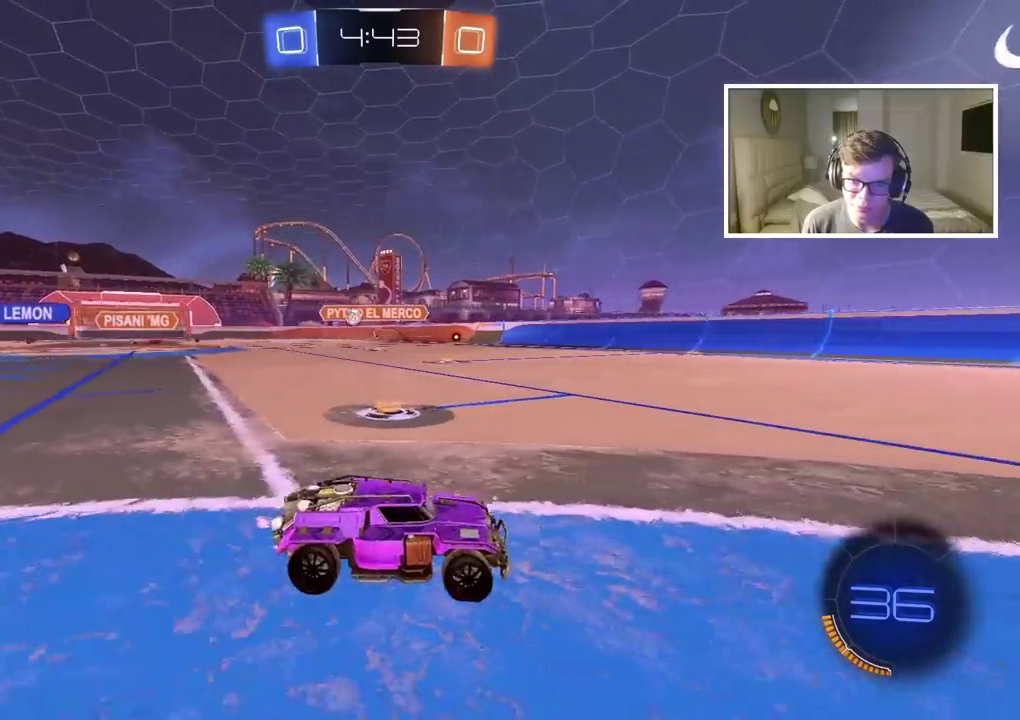
{"buttons": ["R2"], "left_stick": "right", "right_stick": "center", "events": []}
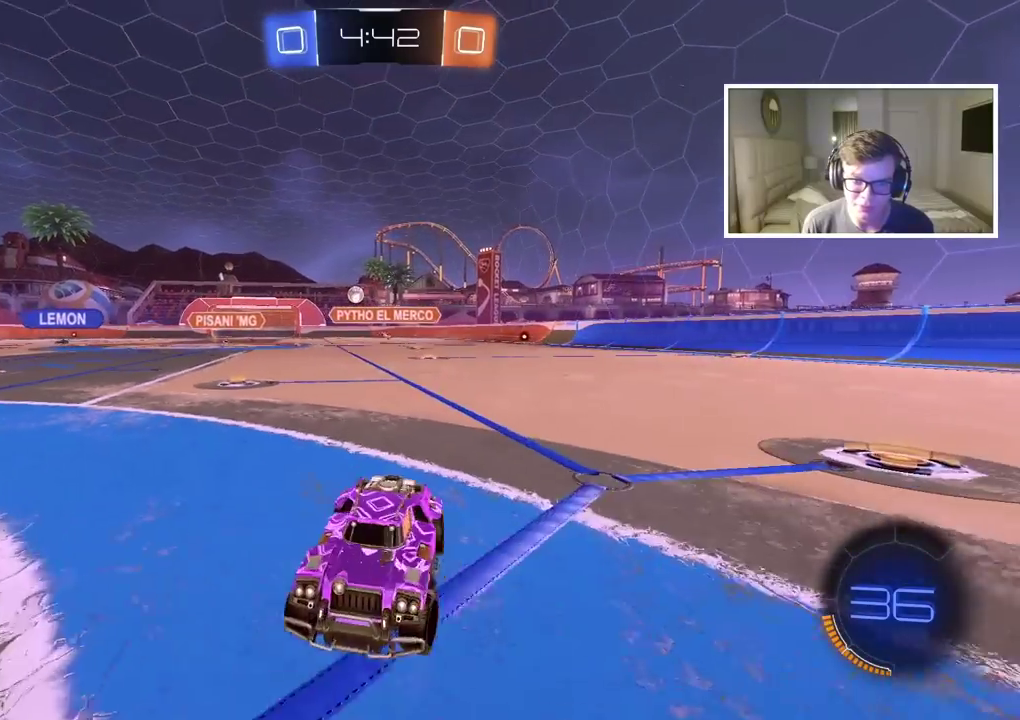
{"buttons": [], "left_stick": "center", "right_stick": "center", "events": [[150, "R2", "up"], [167, "left_stick", "center"]]}
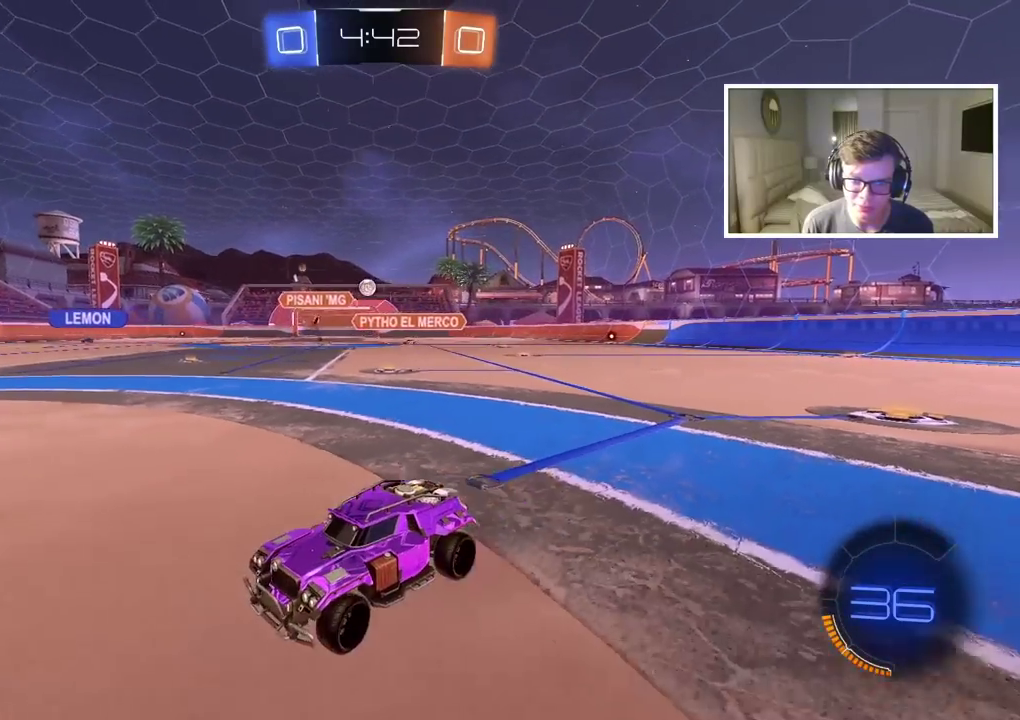
{"buttons": [], "left_stick": "right", "right_stick": "center", "events": [[433, "left_stick", "right"]]}